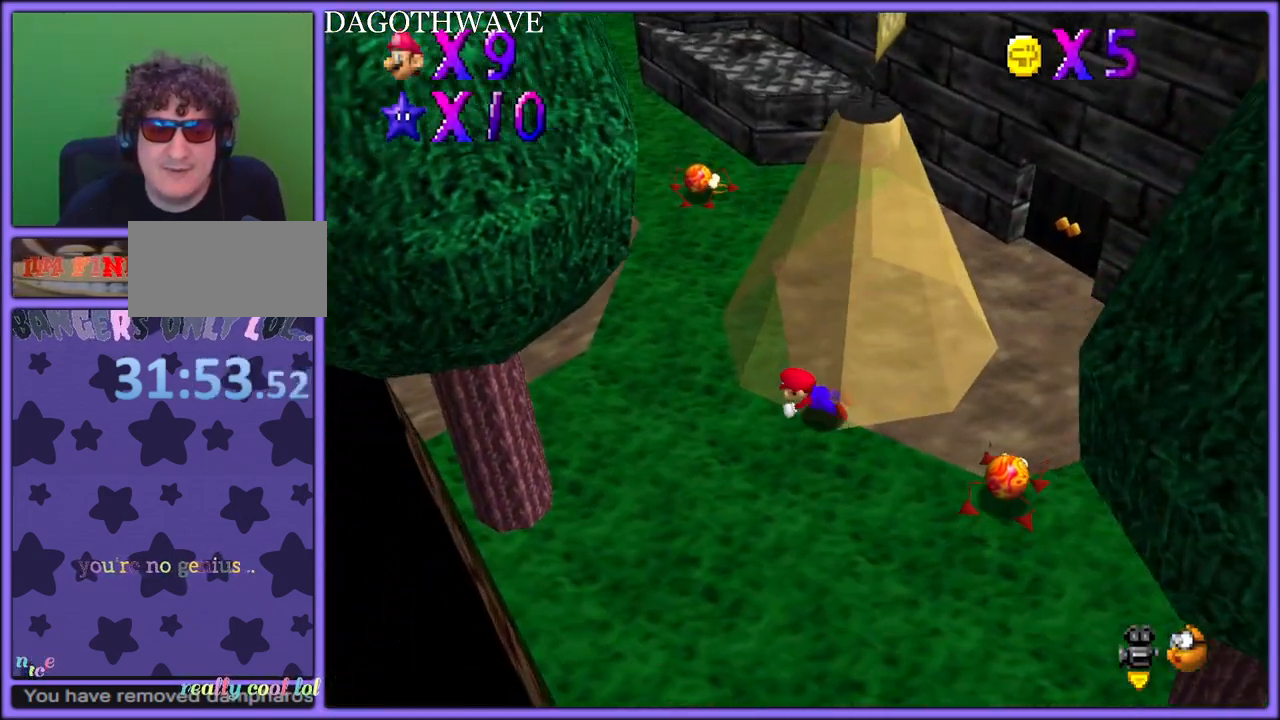
Gameplay with a controller (Nintendo layout); each line is a JSON object with the inputs held at the frame after it (dt_ms = milliseconds from this image to that frame). "button_events" lists button changes between this image and that frame as [ms after this image, input, new state], when the widget could be followed in between (sticks are given only as held states). Not read: L1 L3 R3.
{"dt_ms": 500, "buttons": [], "left_stick": "left", "button_events": [[17, "A", "down"], [33, "B", "down"], [117, "A", "up"], [133, "B", "up"], [233, "C_LEFT", "down"], [350, "C_LEFT", "up"]]}
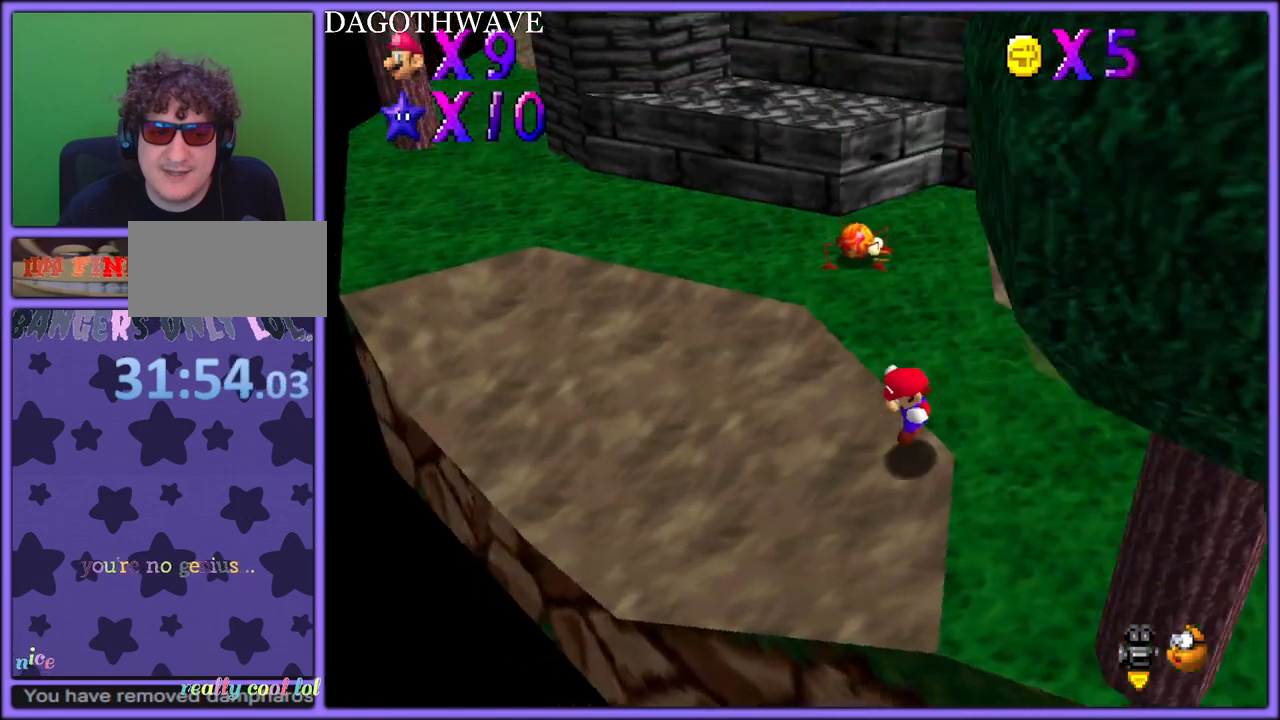
{"dt_ms": 500, "buttons": [], "left_stick": "up-left", "button_events": [[67, "C_DOWN", "down"], [67, "C_LEFT", "down"], [183, "C_DOWN", "up"], [217, "C_LEFT", "up"]]}
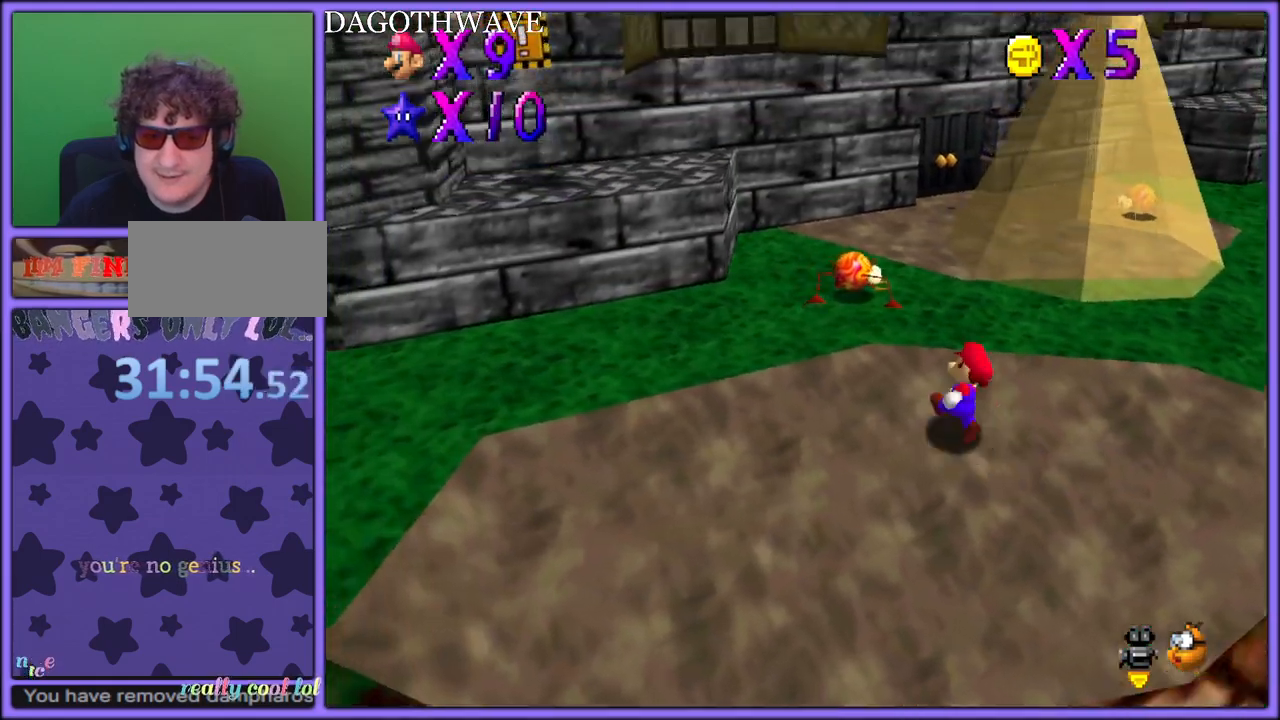
{"dt_ms": 500, "buttons": ["B"], "left_stick": "up", "button_events": [[167, "B", "down"], [267, "A", "down"], [267, "B", "up"], [317, "B", "down"], [350, "A", "up"], [417, "A", "down"], [483, "A", "up"]]}
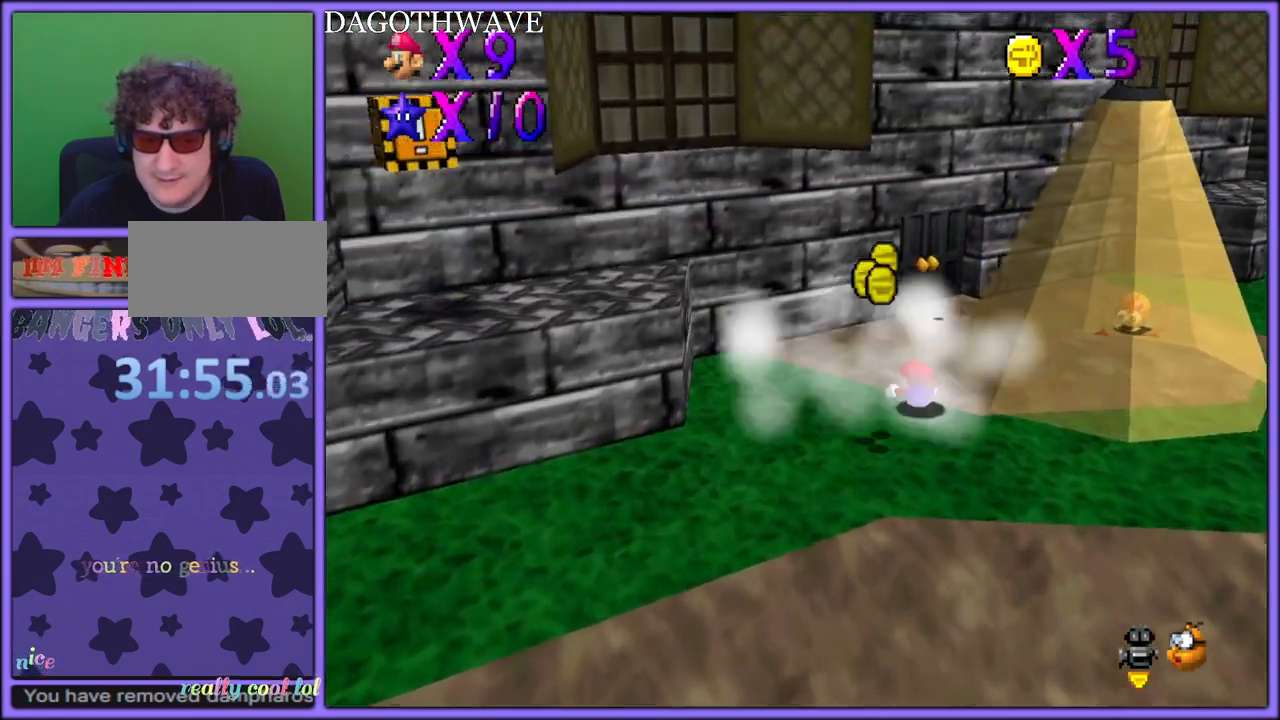
{"dt_ms": 500, "buttons": [], "left_stick": "up-left", "button_events": [[50, "A", "down"], [67, "B", "up"], [117, "B", "down"], [150, "A", "up"], [183, "B", "up"], [383, "R1", "down"], [450, "R1", "up"]]}
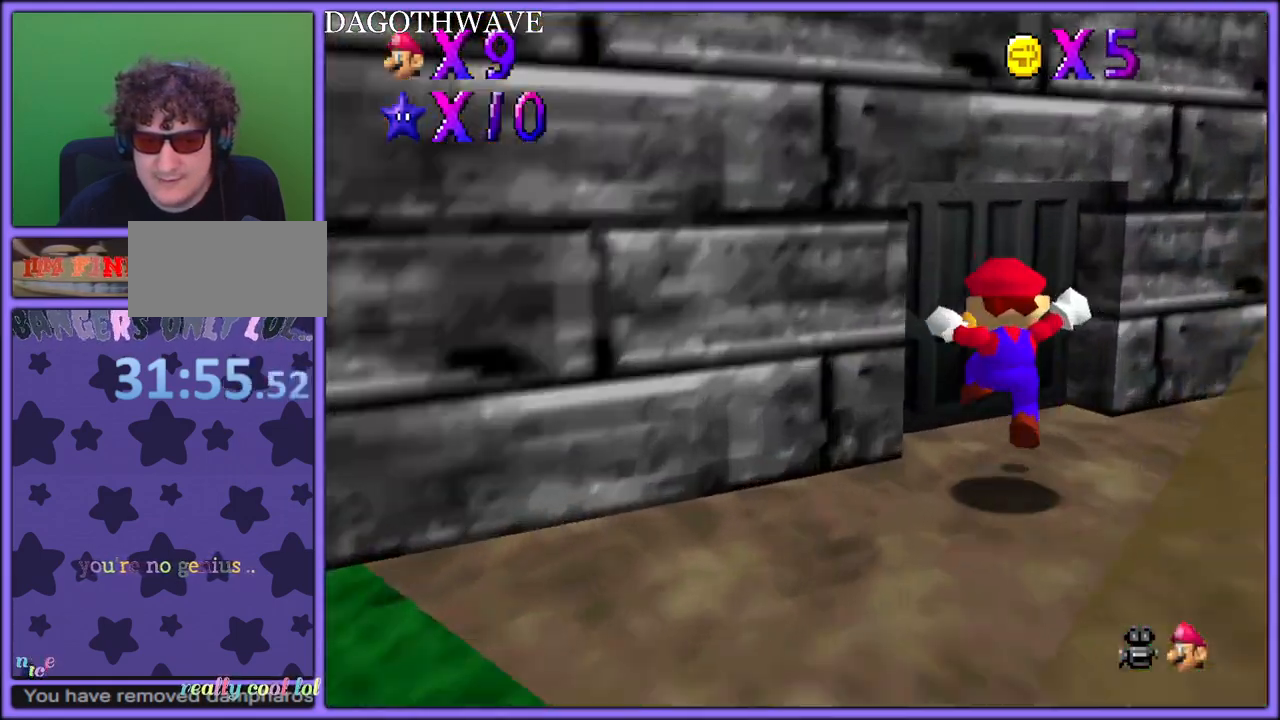
{"dt_ms": 500, "buttons": [], "left_stick": "up-left", "button_events": [[17, "R1", "down"], [83, "R1", "up"]]}
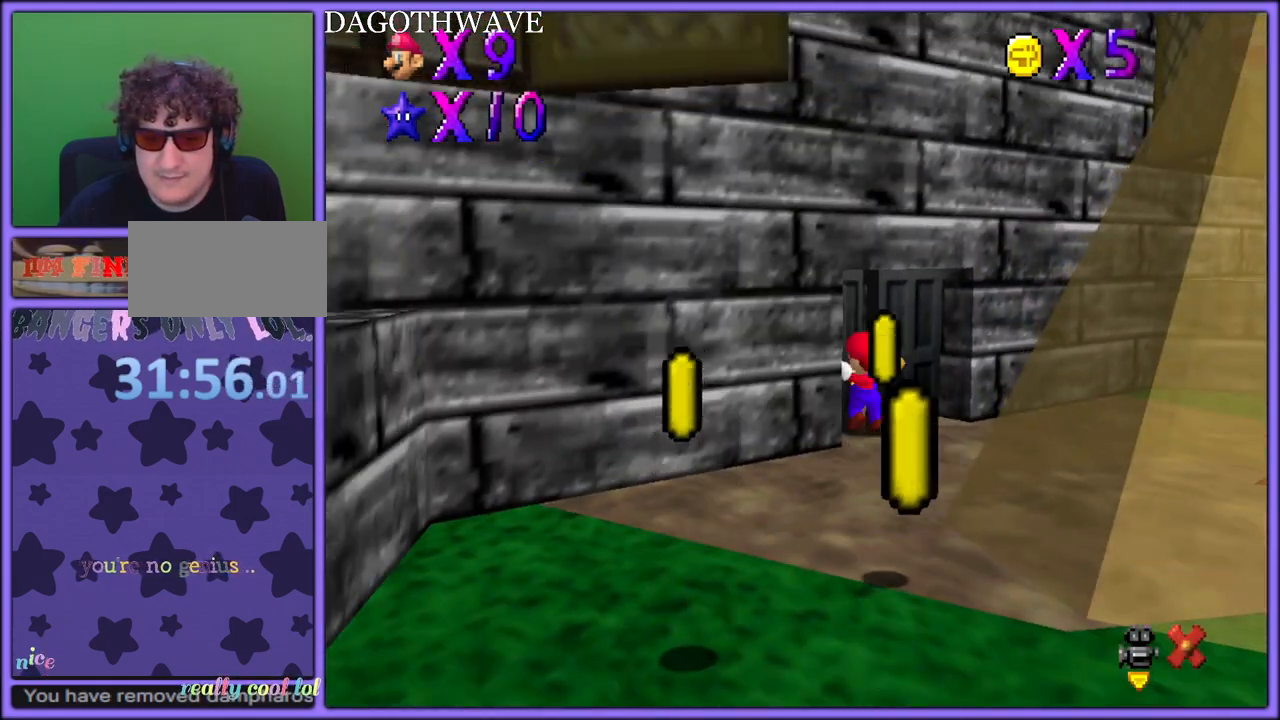
{"dt_ms": 500, "buttons": ["A"], "left_stick": "right", "button_events": [[317, "A", "down"]]}
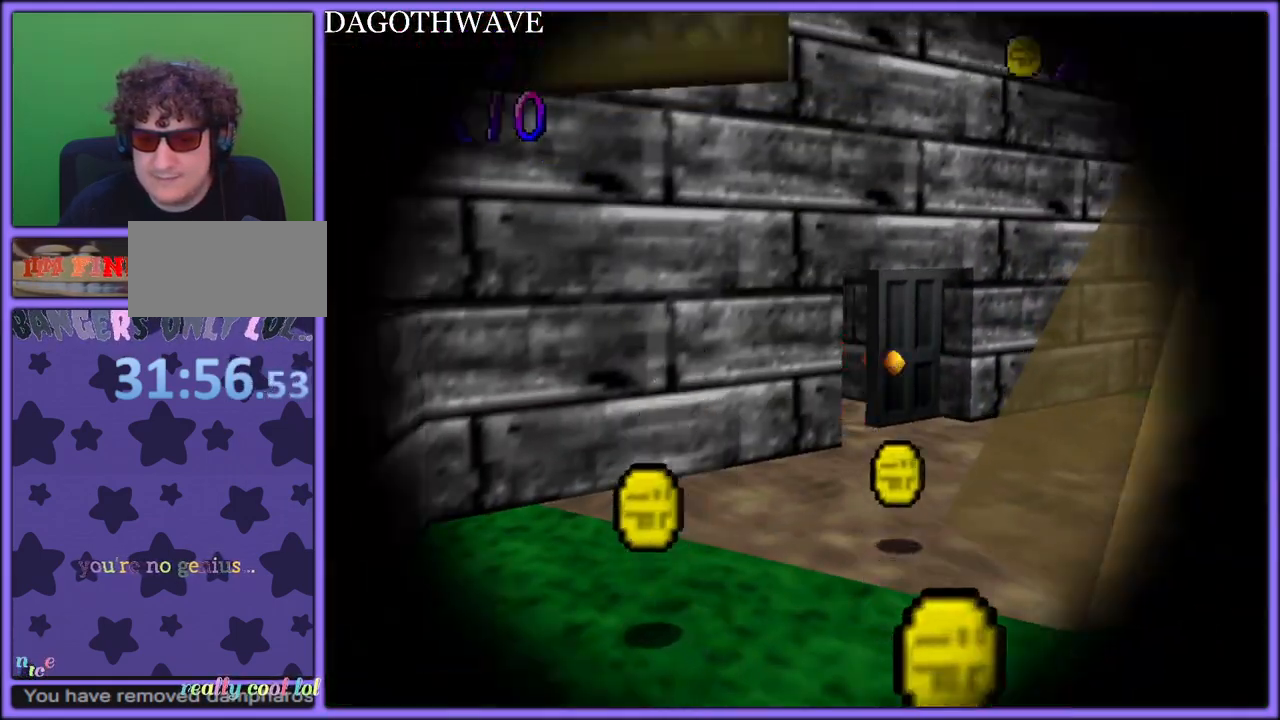
{"dt_ms": 500, "buttons": ["A"], "left_stick": "center", "button_events": []}
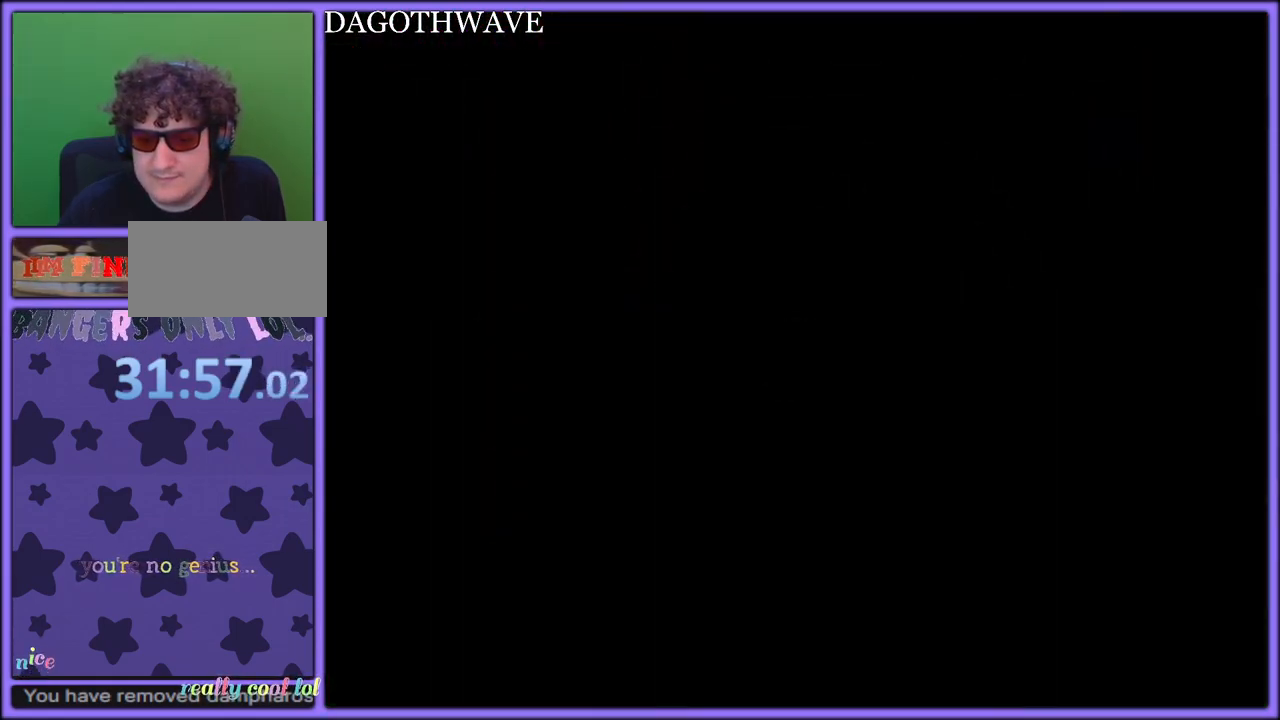
{"dt_ms": 1000, "buttons": ["A"], "left_stick": "center", "button_events": []}
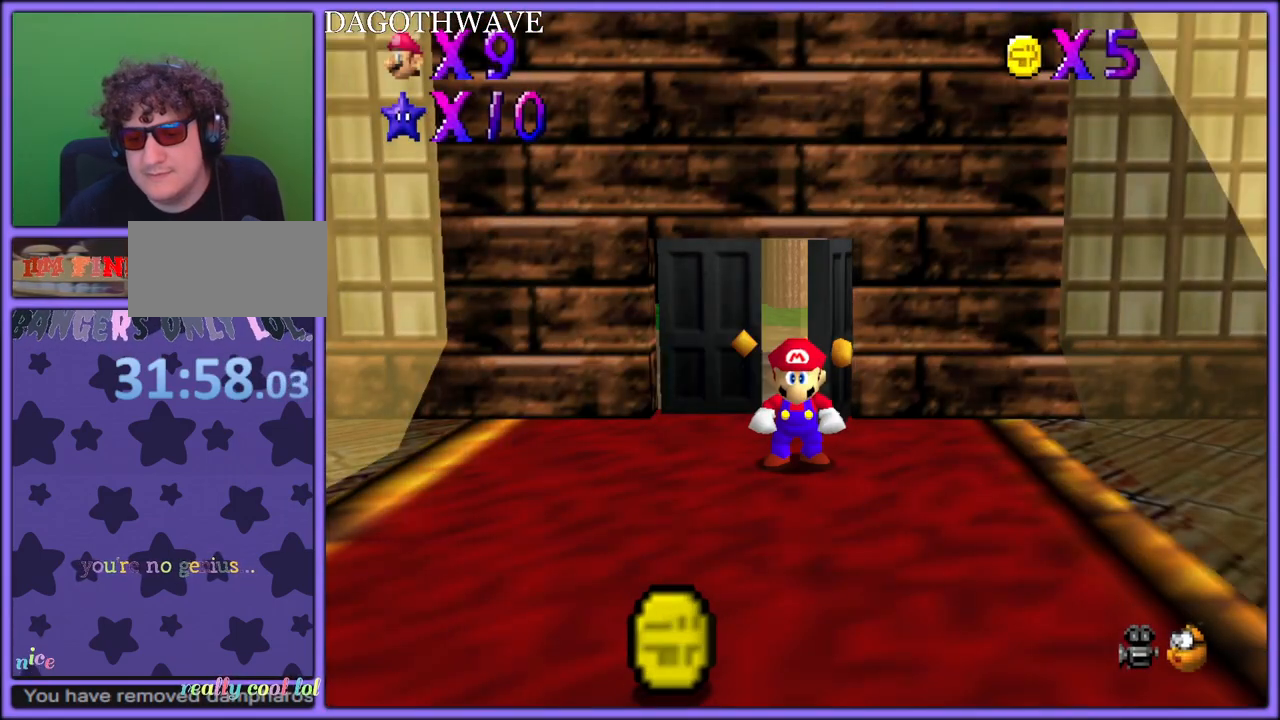
{"dt_ms": 500, "buttons": [], "left_stick": "down", "button_events": [[167, "A", "up"], [350, "C_LEFT", "down"], [483, "C_LEFT", "up"]]}
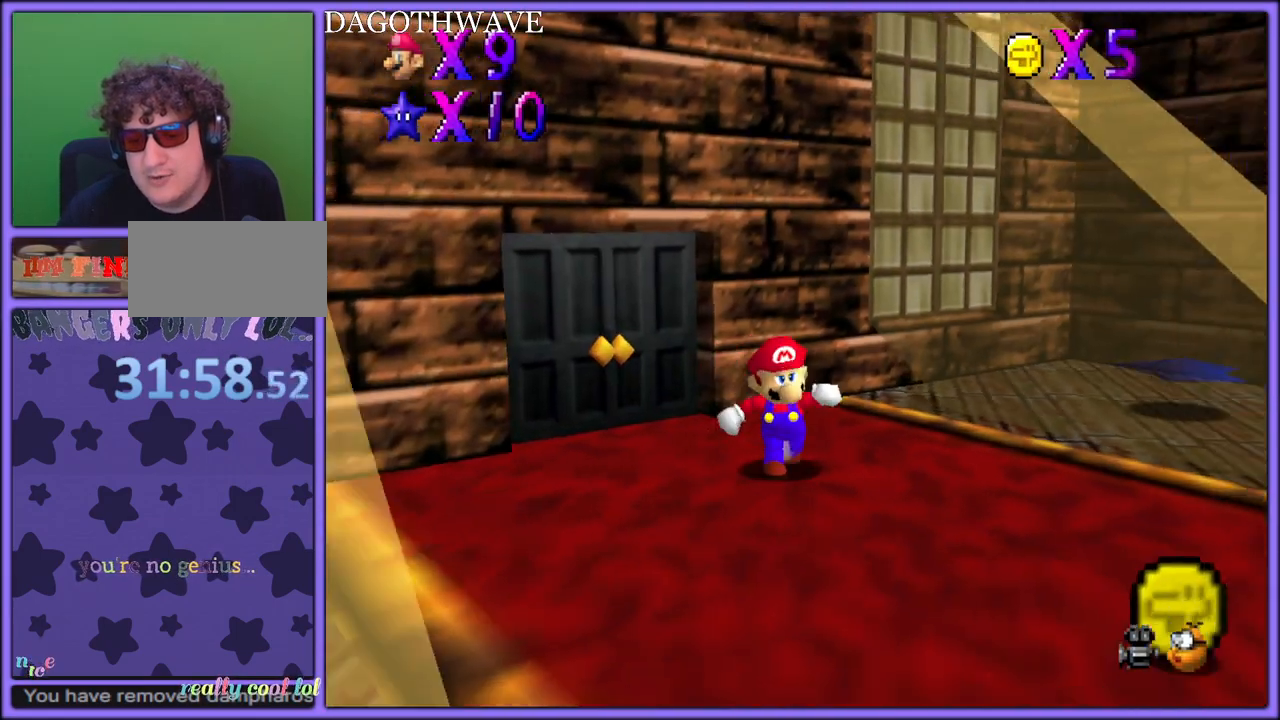
{"dt_ms": 500, "buttons": [], "left_stick": "down-right", "button_events": [[133, "C_LEFT", "down"], [250, "C_LEFT", "up"]]}
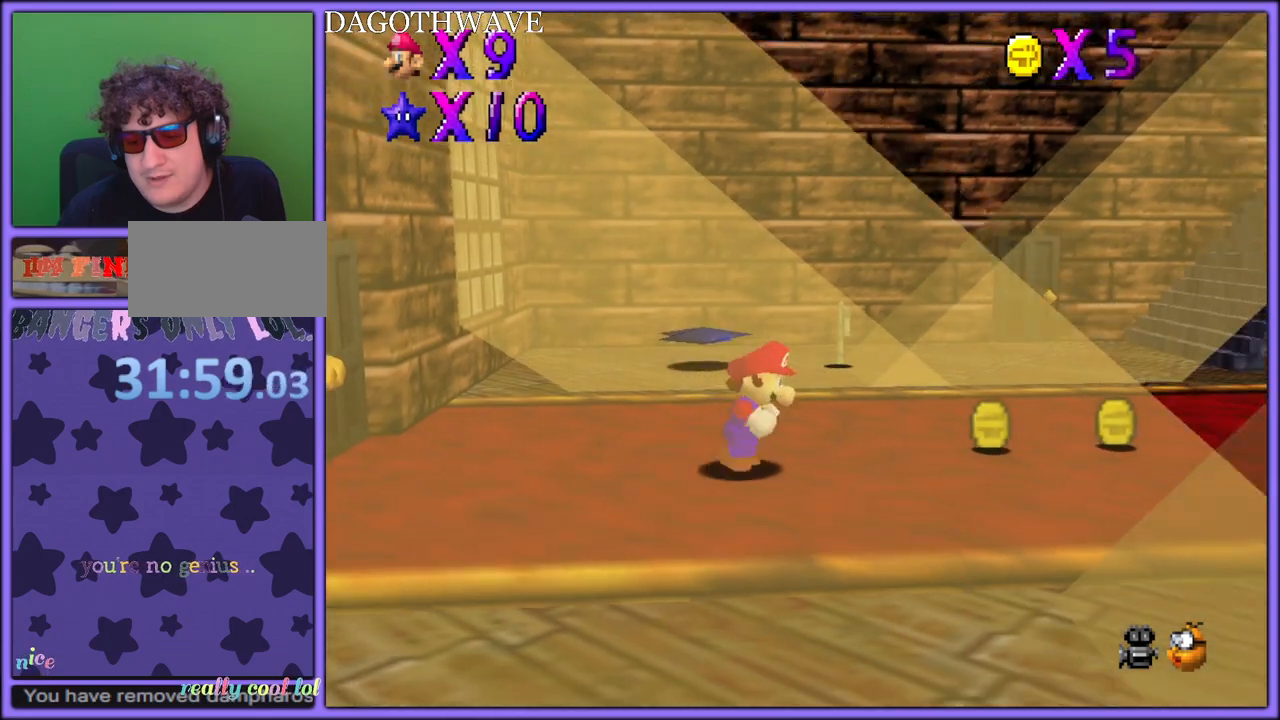
{"dt_ms": 500, "buttons": [], "left_stick": "right", "button_events": []}
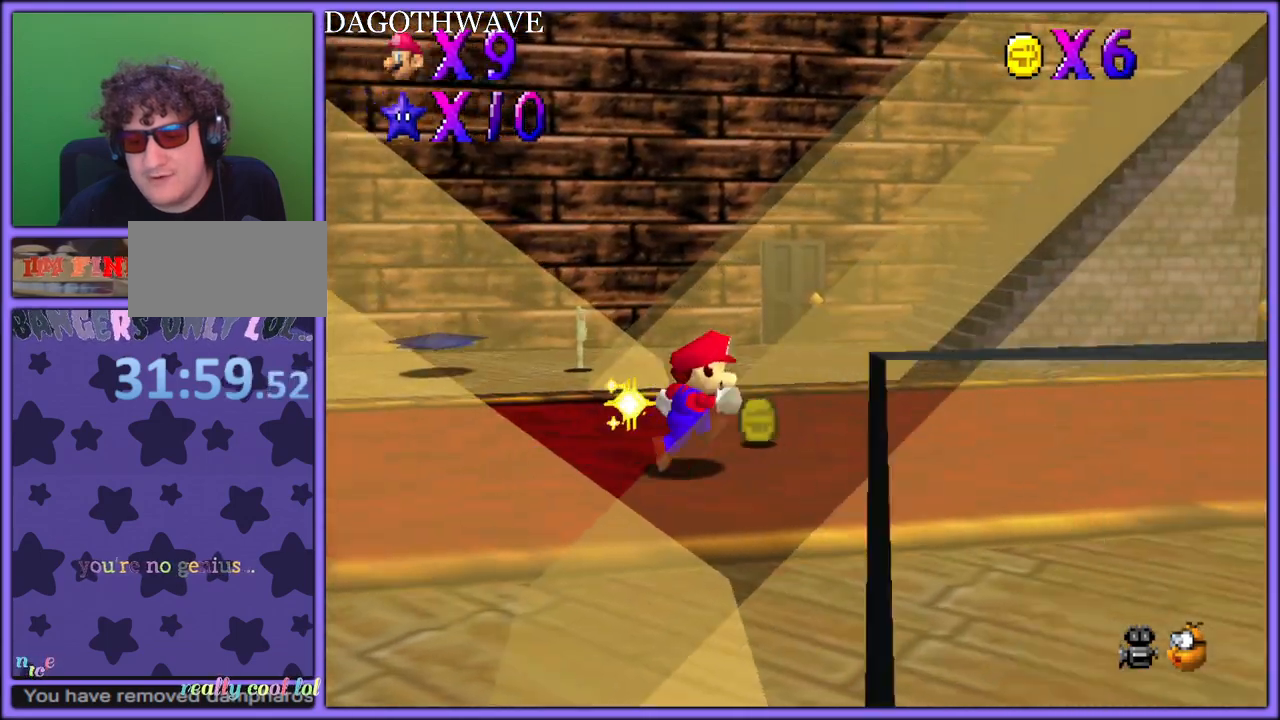
{"dt_ms": 500, "buttons": [], "left_stick": "up-right", "button_events": [[17, "C_LEFT", "down"], [183, "C_LEFT", "up"]]}
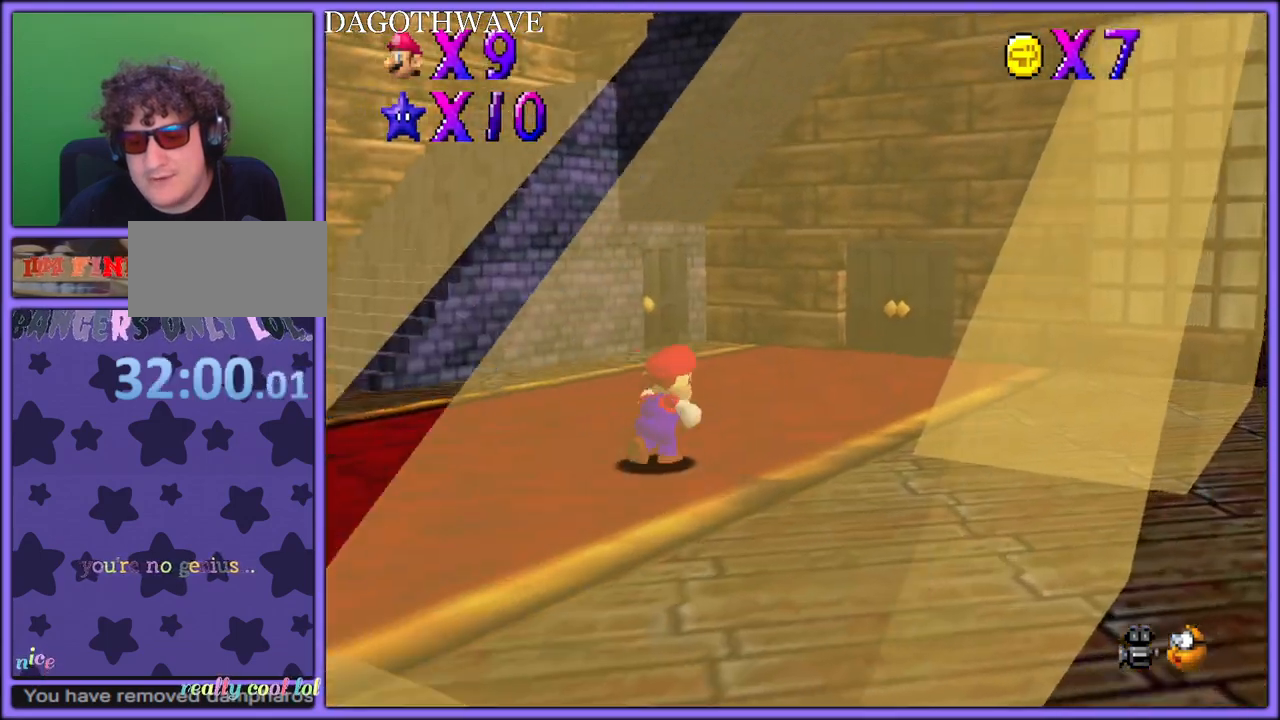
{"dt_ms": 500, "buttons": [], "left_stick": "up-left", "button_events": [[300, "C_RIGHT", "down"], [433, "C_RIGHT", "up"]]}
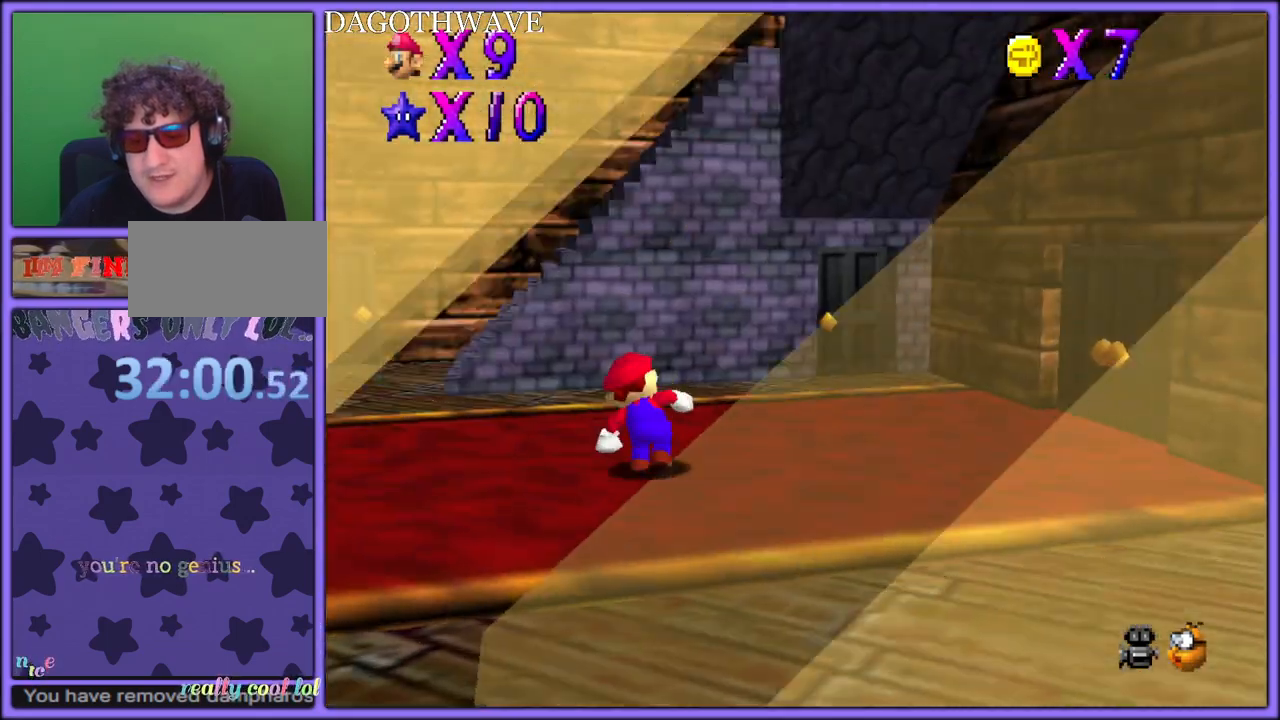
{"dt_ms": 500, "buttons": [], "left_stick": "up-left", "button_events": [[67, "C_RIGHT", "down"], [183, "C_RIGHT", "up"]]}
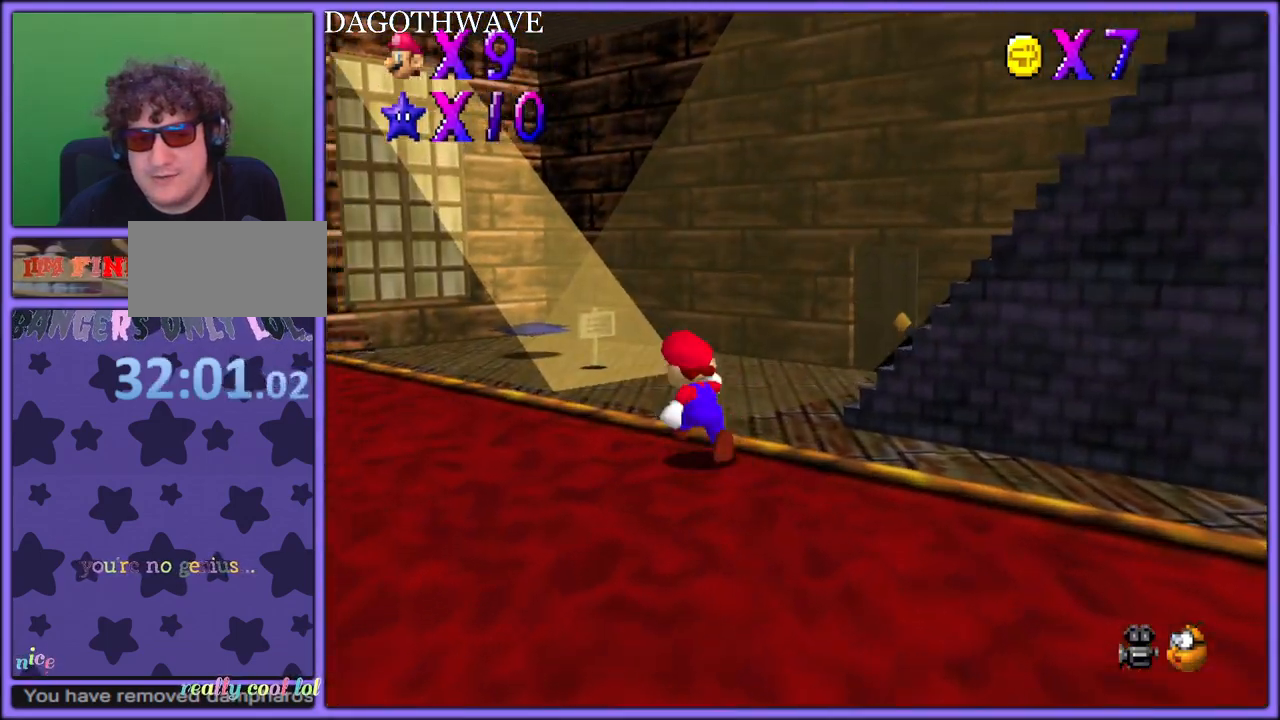
{"dt_ms": 500, "buttons": [], "left_stick": "up-right", "button_events": [[317, "C_LEFT", "down"], [467, "C_LEFT", "up"]]}
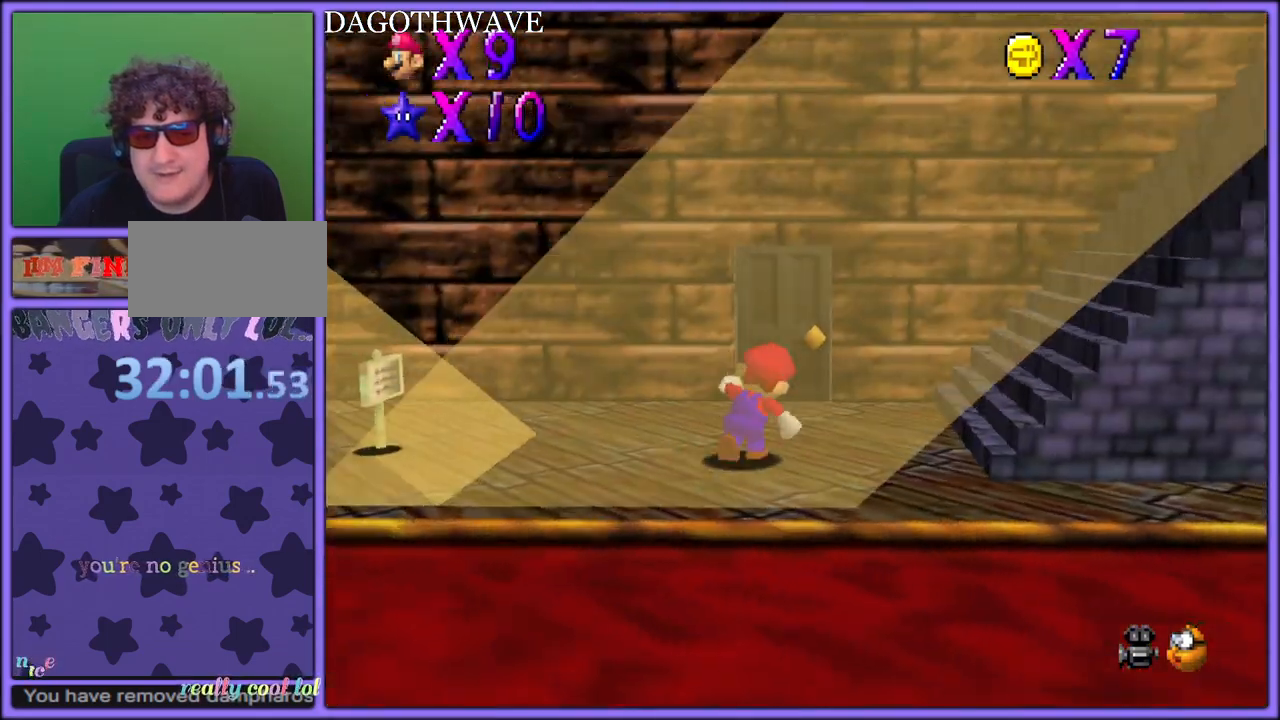
{"dt_ms": 500, "buttons": [], "left_stick": "right", "button_events": [[283, "B", "down"], [350, "A", "down"], [367, "B", "up"], [483, "A", "up"]]}
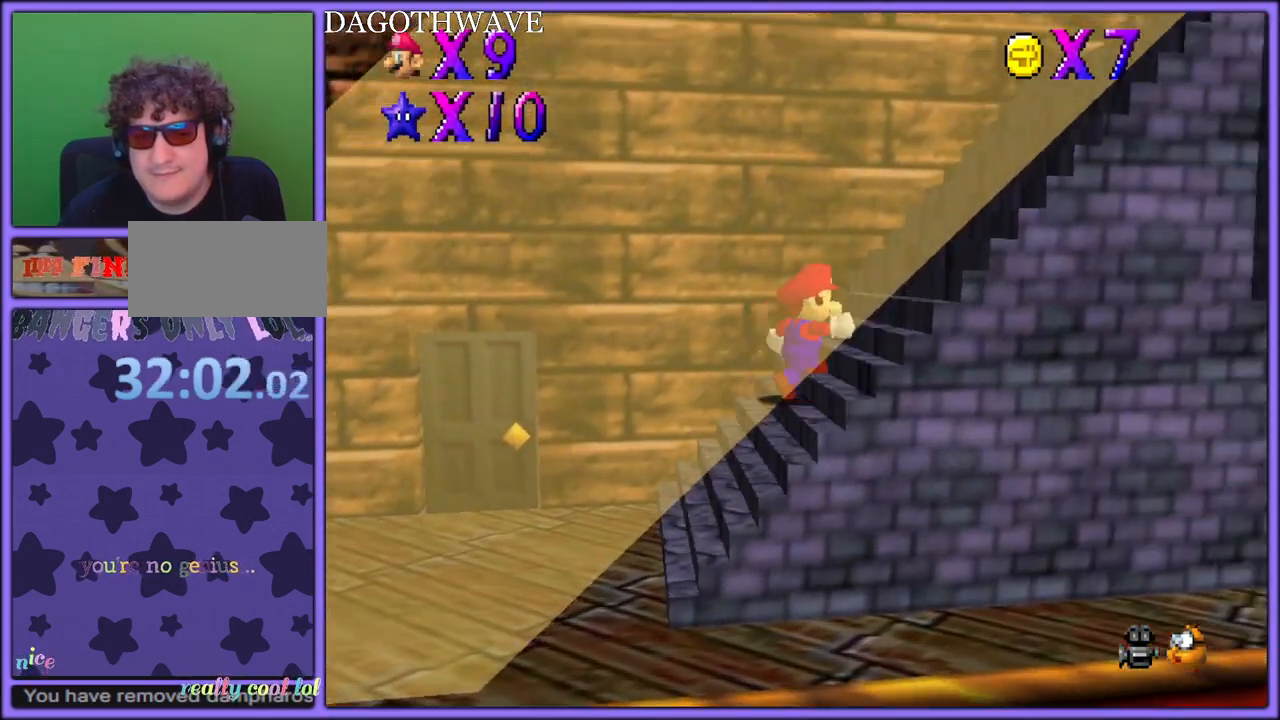
{"dt_ms": 500, "buttons": [], "left_stick": "down", "button_events": []}
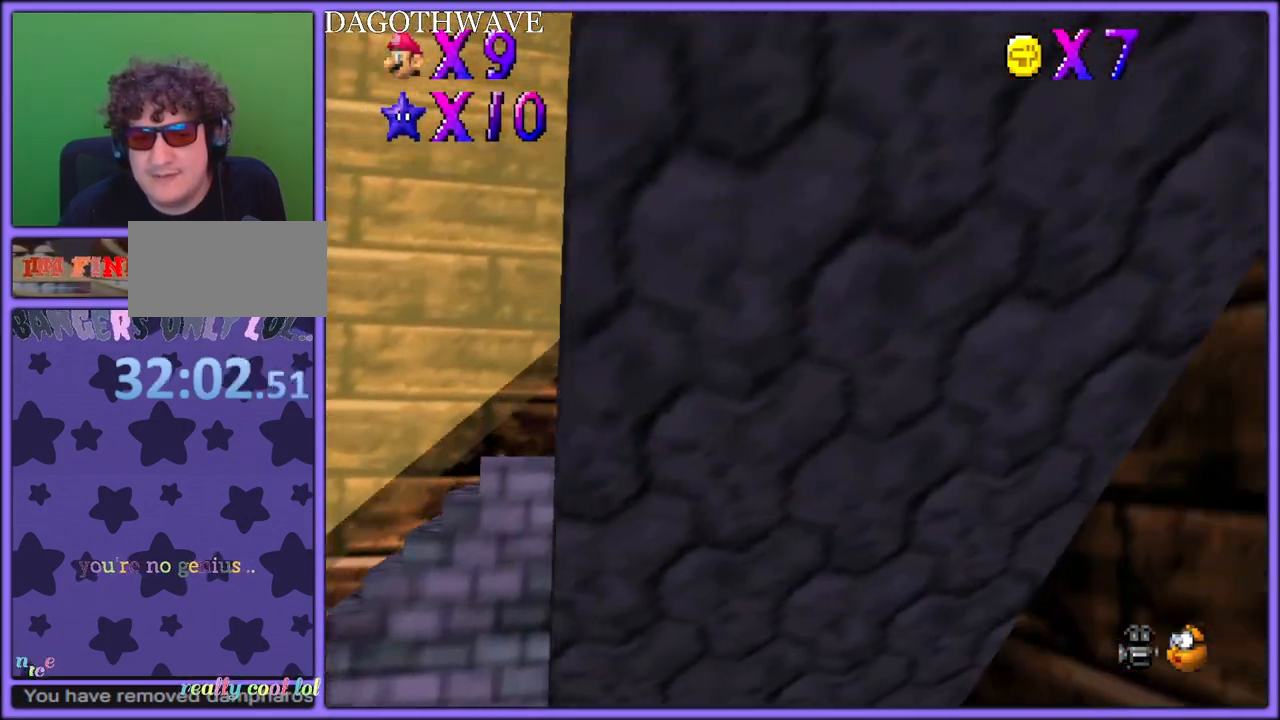
{"dt_ms": 500, "buttons": [], "left_stick": "down", "button_events": []}
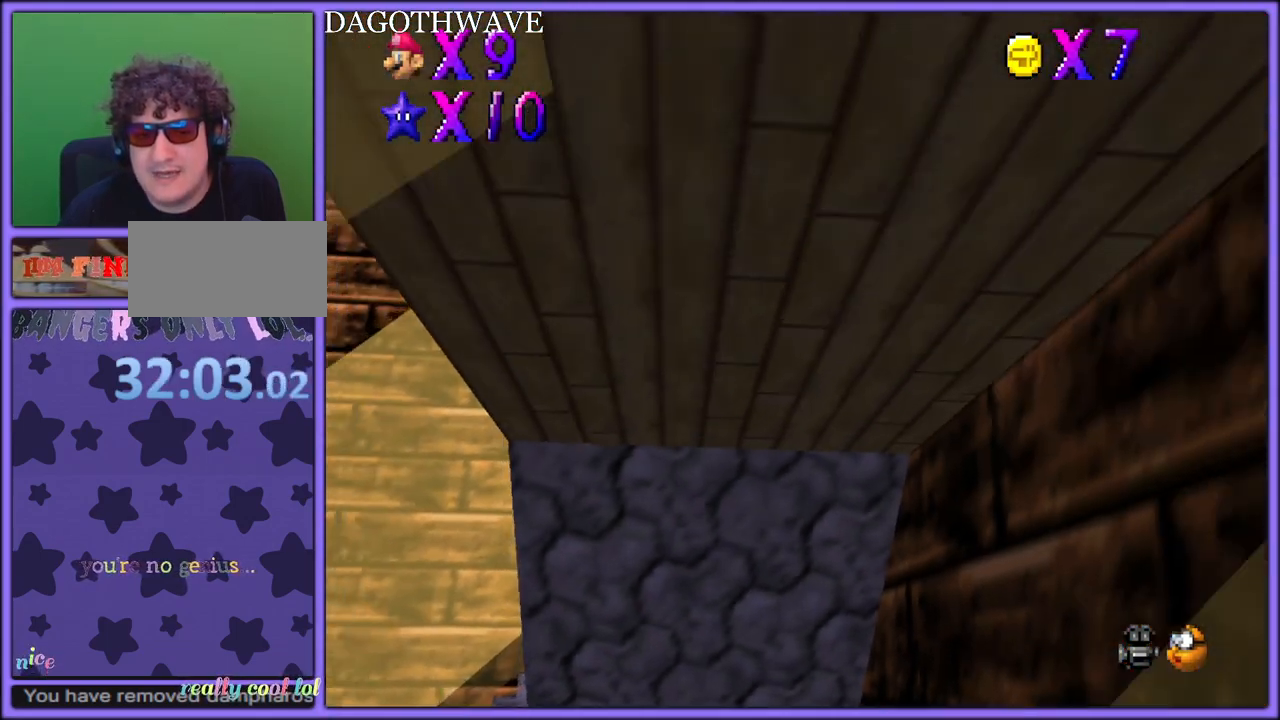
{"dt_ms": 500, "buttons": [], "left_stick": "down", "button_events": [[100, "R1", "down"], [167, "R1", "up"], [250, "R1", "down"], [317, "R1", "up"]]}
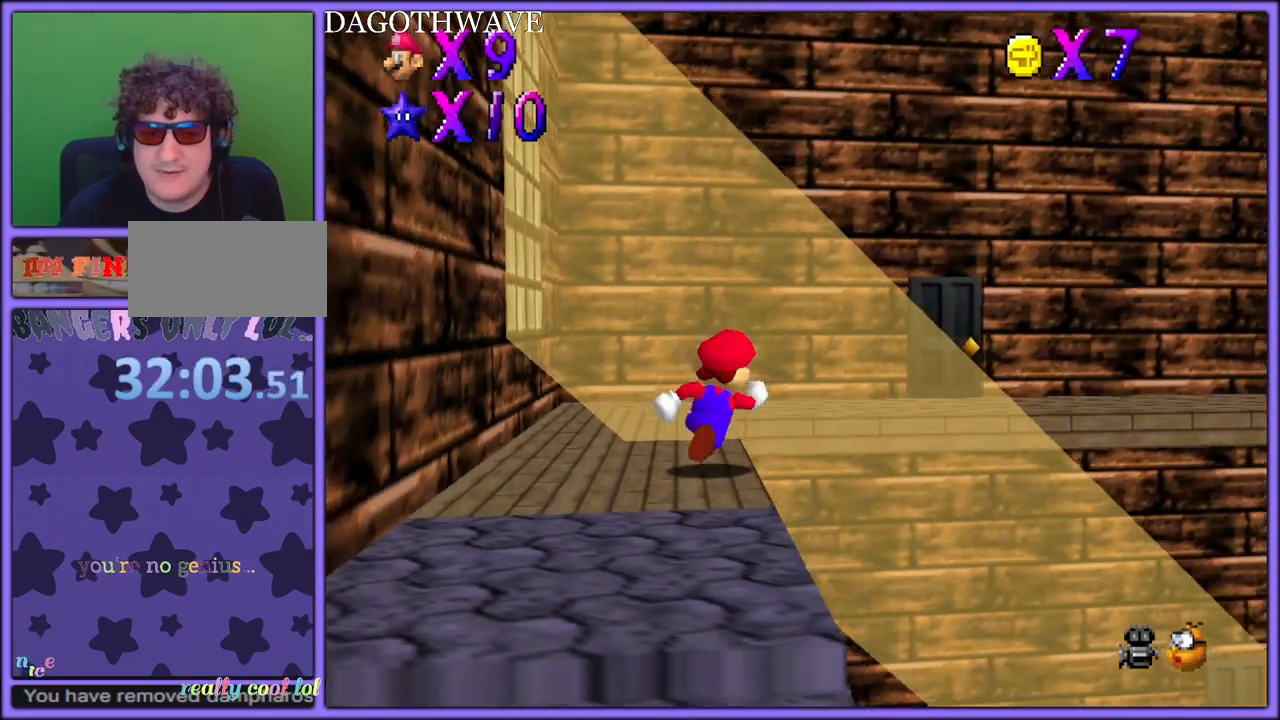
{"dt_ms": 500, "buttons": [], "left_stick": "right", "button_events": []}
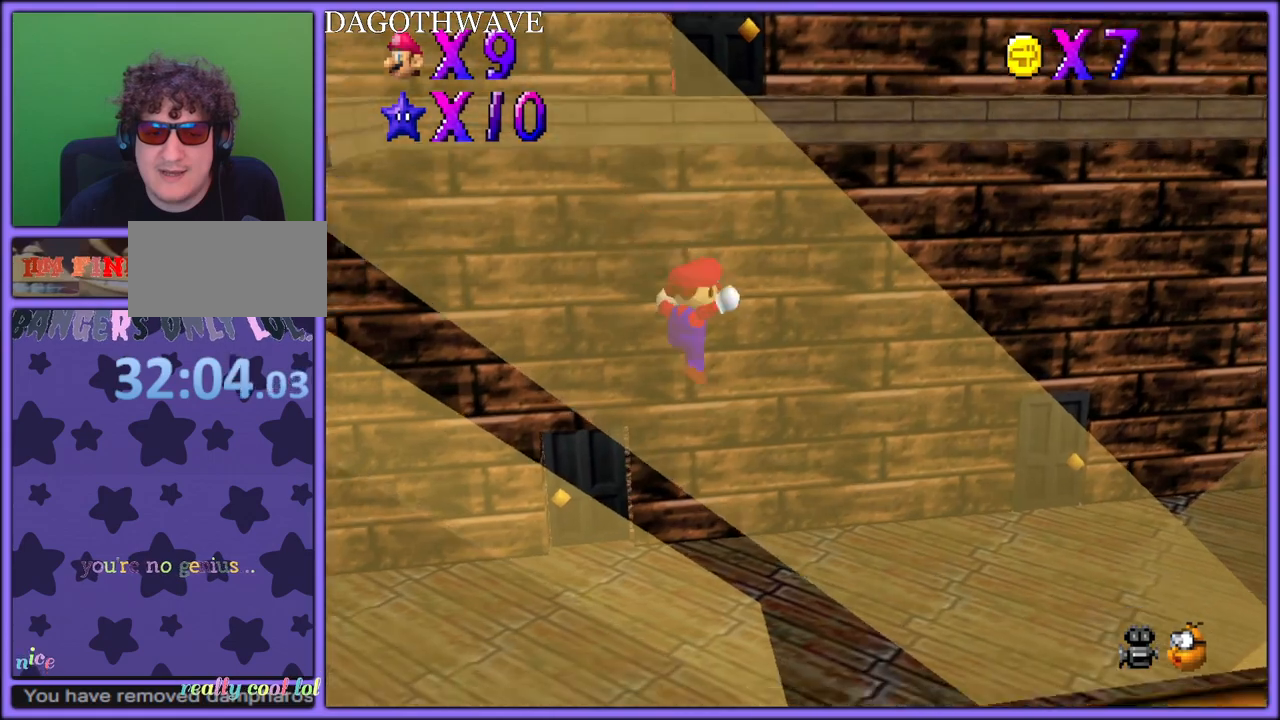
{"dt_ms": 500, "buttons": ["C_LEFT"], "left_stick": "right", "button_events": [[433, "C_LEFT", "down"]]}
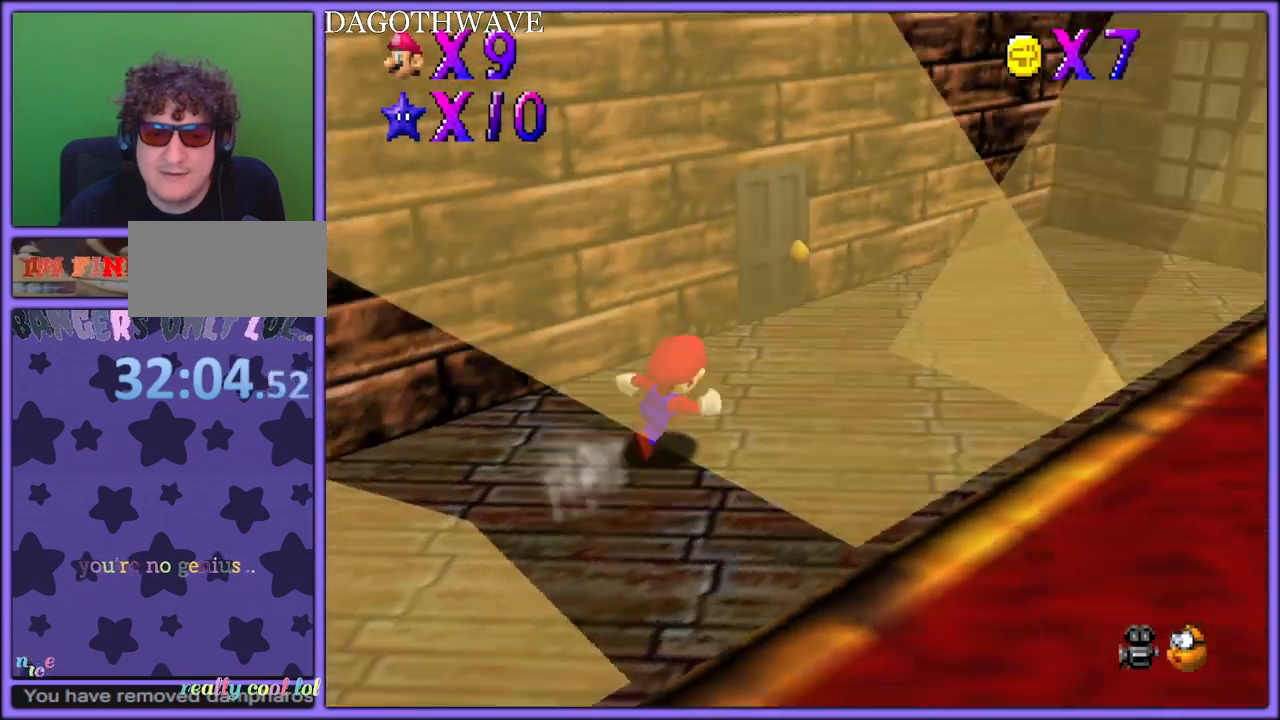
{"dt_ms": 500, "buttons": [], "left_stick": "up-right", "button_events": [[67, "C_LEFT", "up"], [150, "C_LEFT", "down"], [267, "C_LEFT", "up"], [367, "C_LEFT", "down"], [483, "C_LEFT", "up"]]}
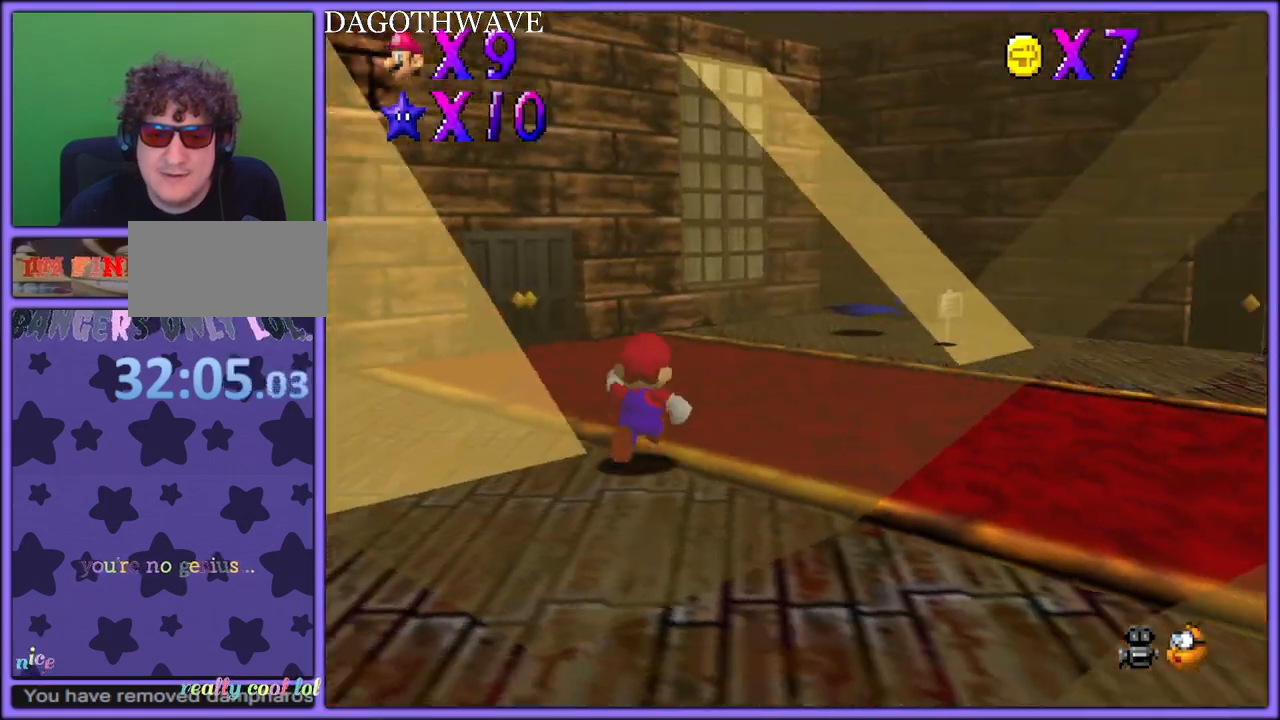
{"dt_ms": 500, "buttons": [], "left_stick": "up", "button_events": [[150, "C_LEFT", "down"], [283, "C_LEFT", "up"]]}
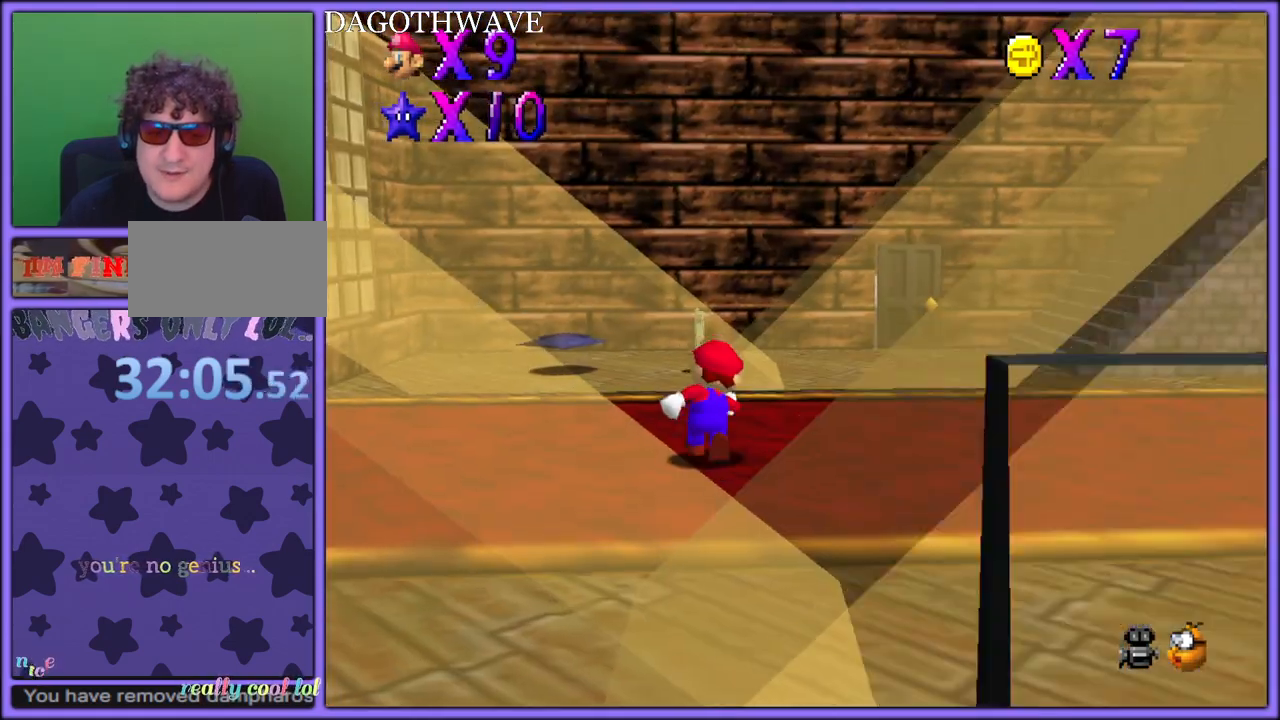
{"dt_ms": 500, "buttons": [], "left_stick": "up", "button_events": [[300, "C_LEFT", "down"], [317, "C_DOWN", "down"], [433, "C_DOWN", "up"], [467, "C_LEFT", "up"]]}
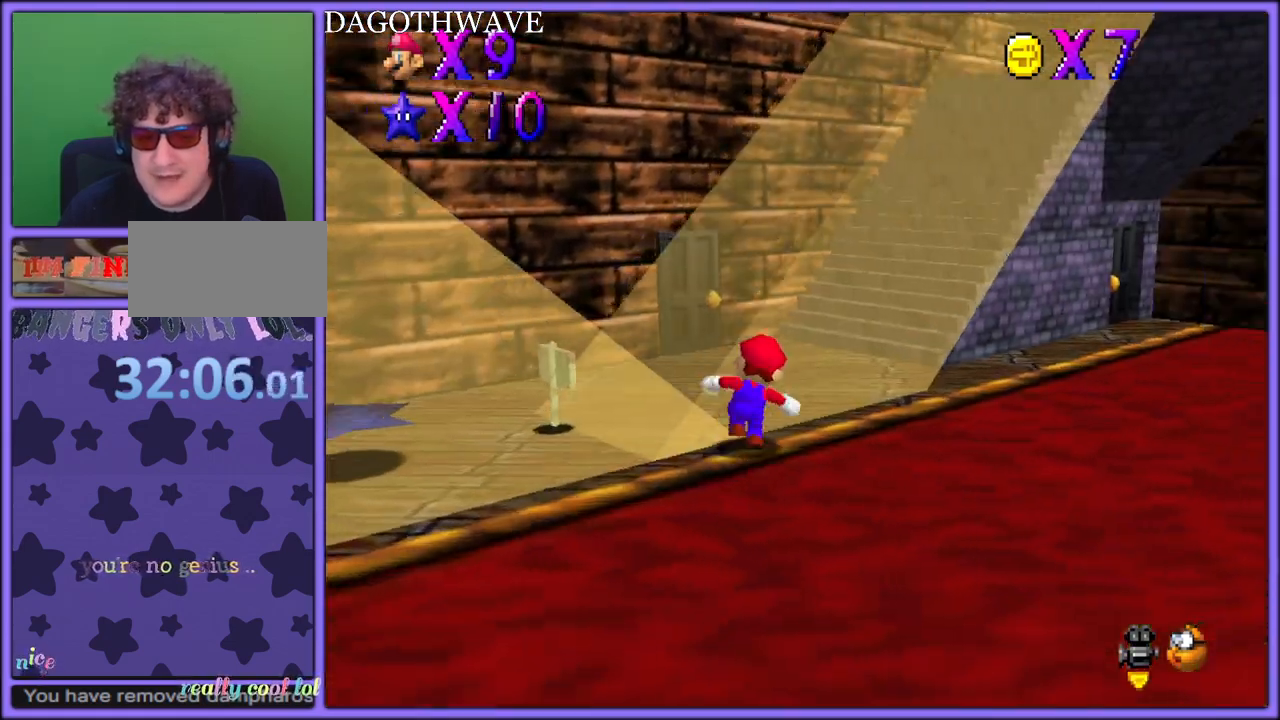
{"dt_ms": 500, "buttons": ["C_LEFT"], "left_stick": "up", "button_events": [[167, "B", "down"], [283, "B", "up"], [467, "C_LEFT", "down"]]}
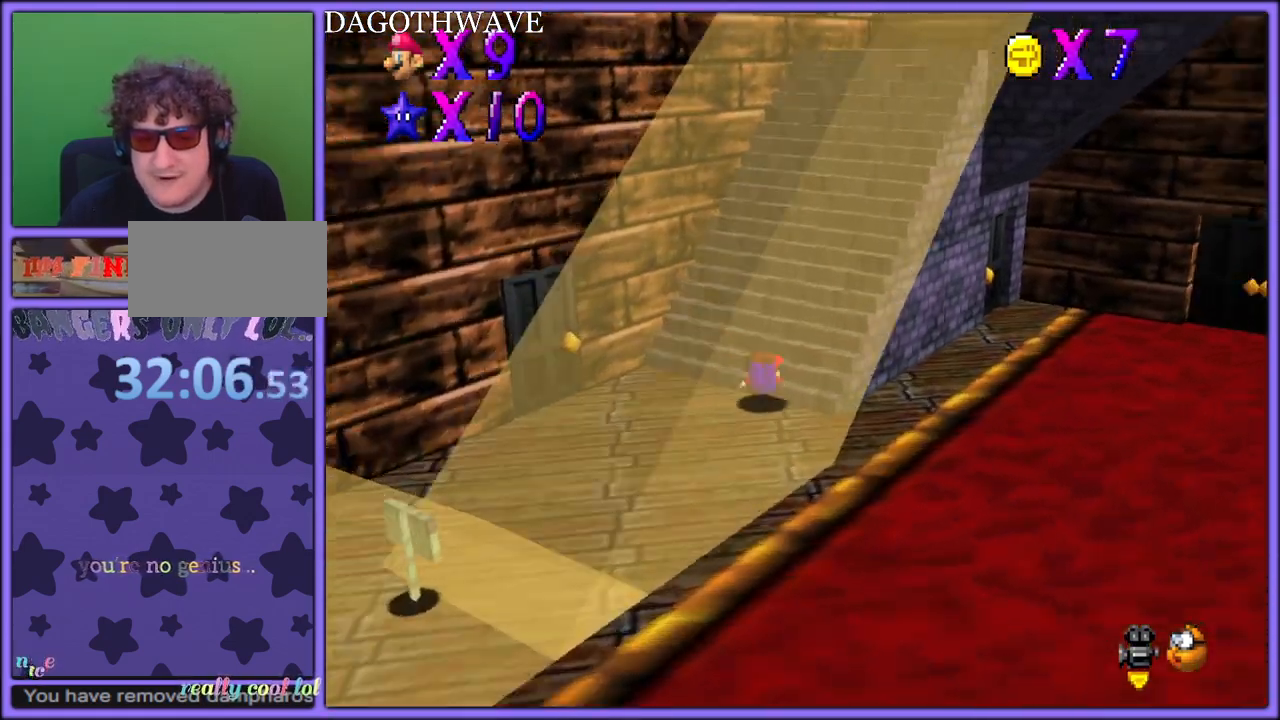
{"dt_ms": 500, "buttons": [], "left_stick": "up-left", "button_events": [[17, "C_LEFT", "up"], [67, "A", "down"], [183, "A", "up"], [283, "C_LEFT", "down"], [433, "C_LEFT", "up"]]}
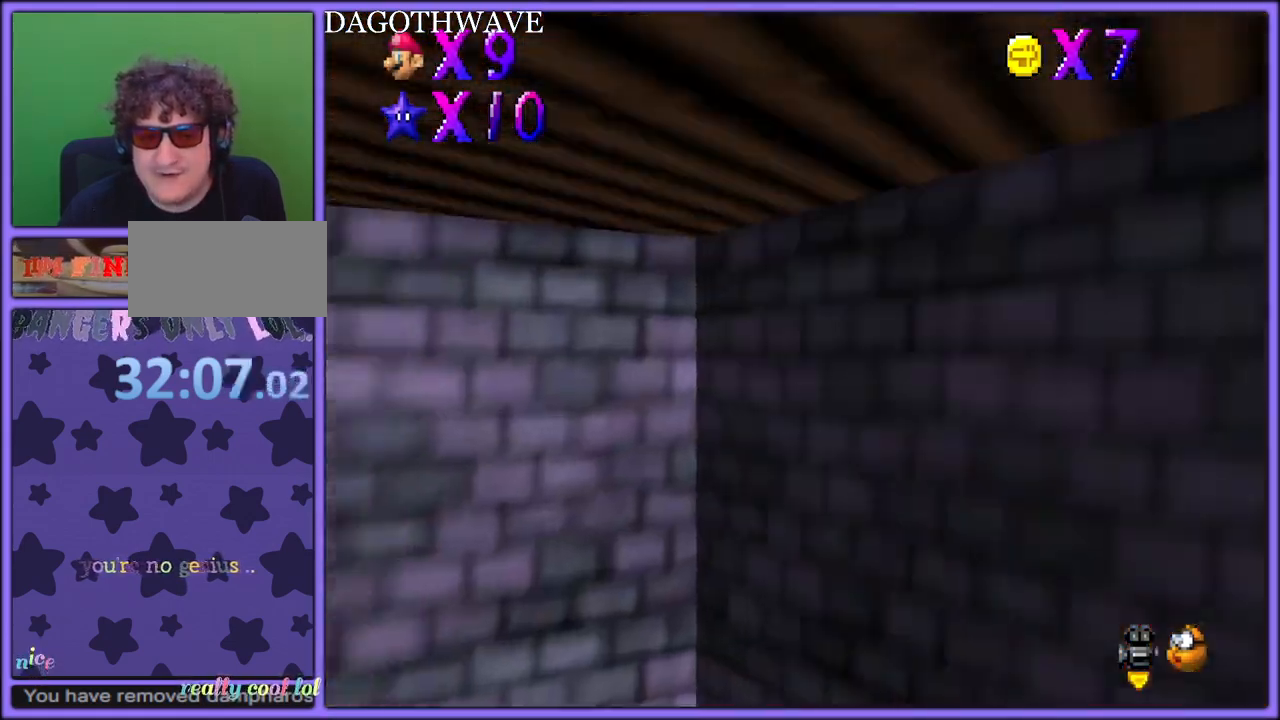
{"dt_ms": 500, "buttons": [], "left_stick": "up", "button_events": [[133, "C_LEFT", "down"], [267, "C_LEFT", "up"], [383, "C_LEFT", "down"], [433, "C_DOWN", "down"], [483, "C_DOWN", "up"], [483, "C_LEFT", "up"]]}
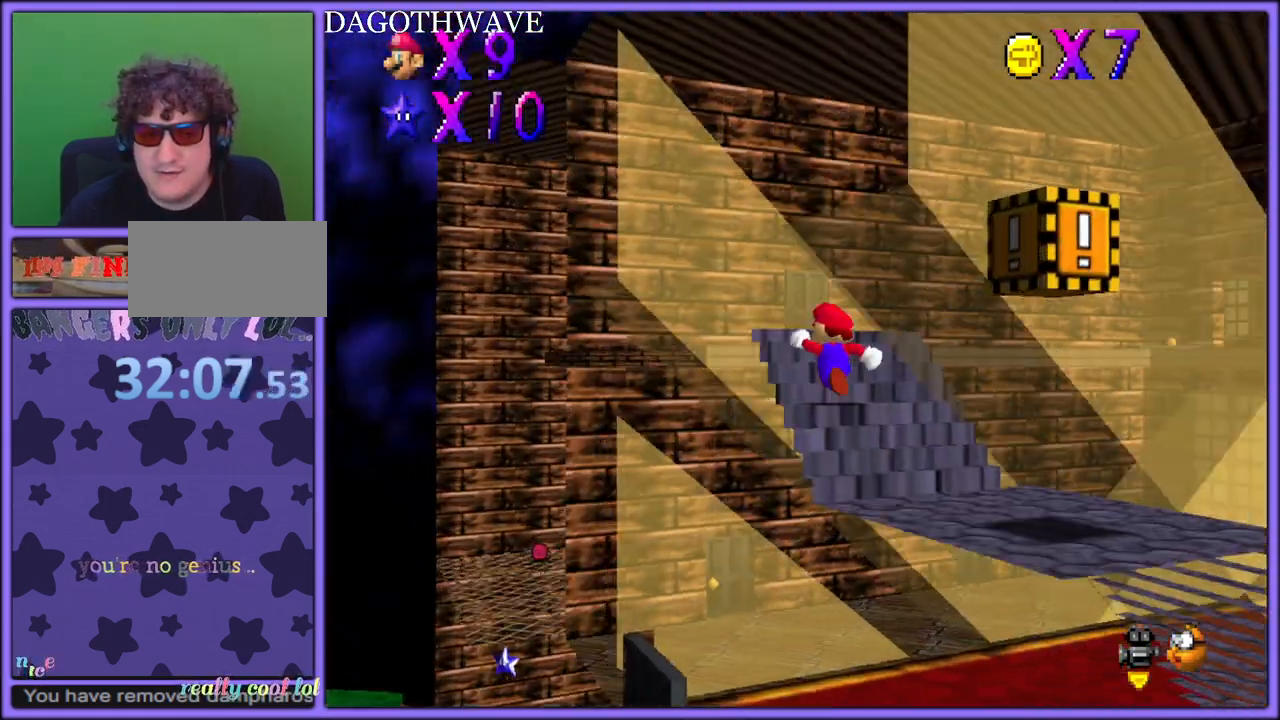
{"dt_ms": 500, "buttons": [], "left_stick": "up-left", "button_events": []}
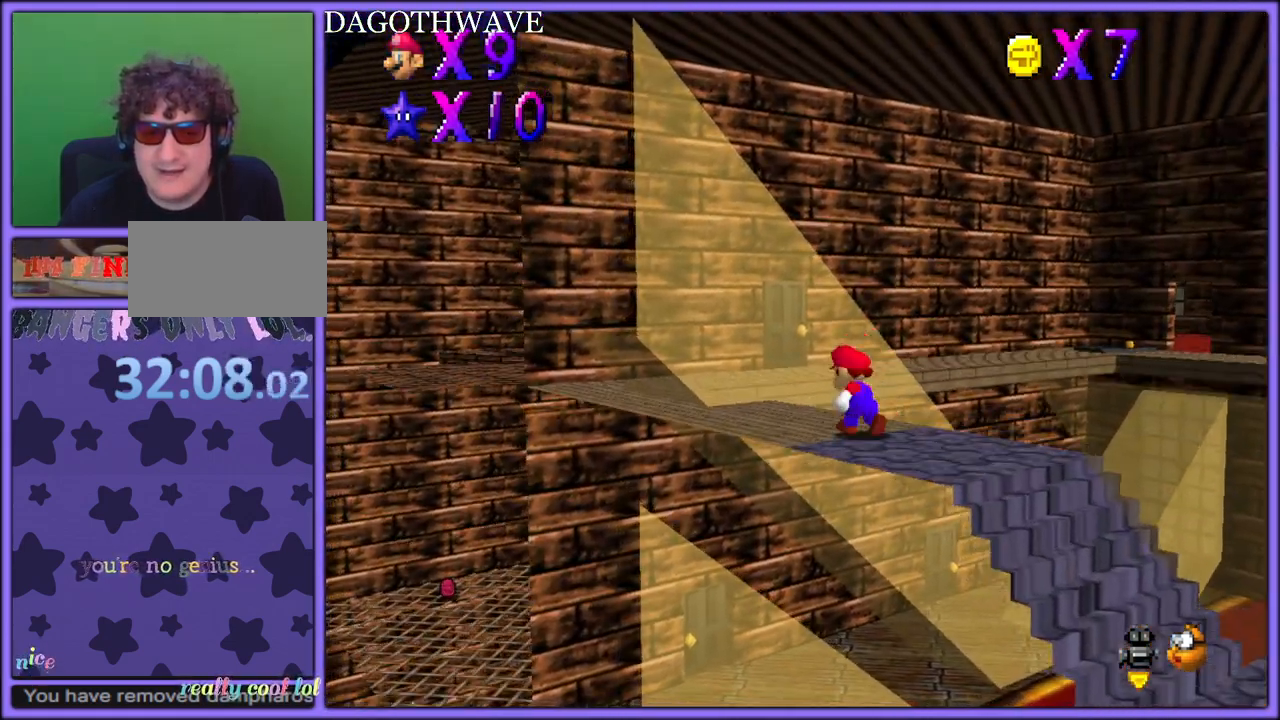
{"dt_ms": 500, "buttons": [], "left_stick": "up-left", "button_events": [[350, "C_LEFT", "down"], [483, "C_LEFT", "up"]]}
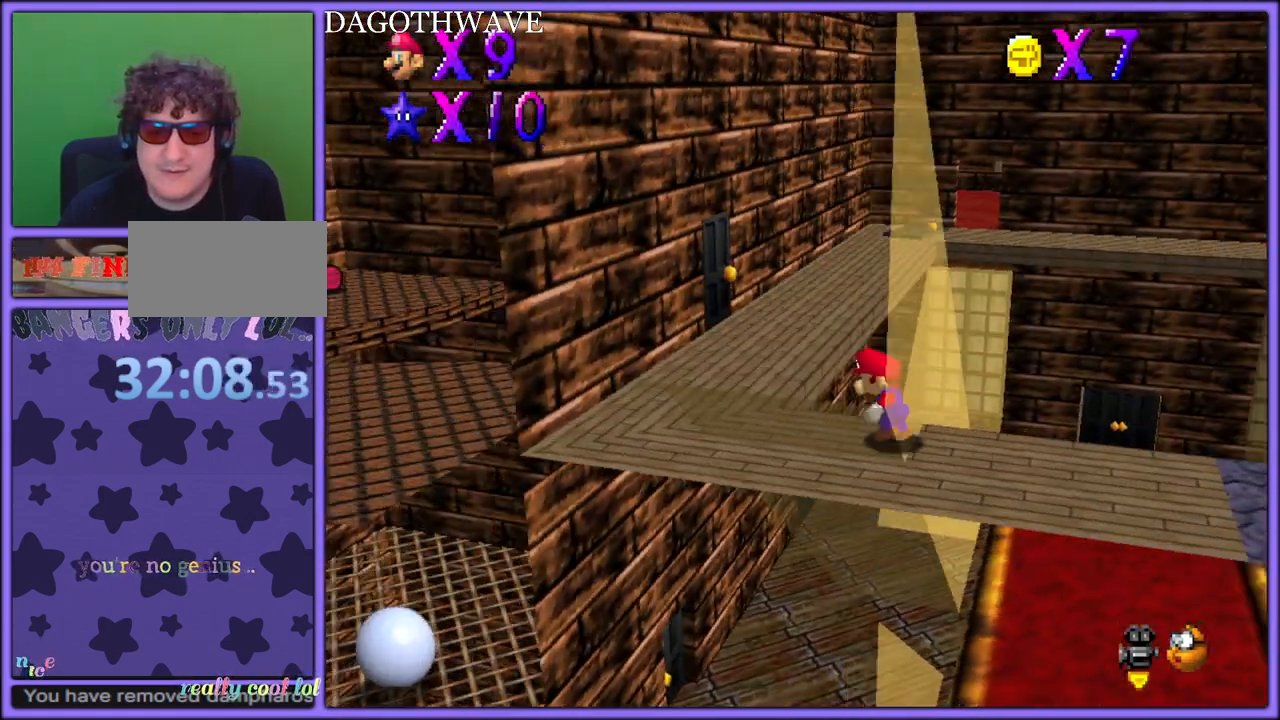
{"dt_ms": 500, "buttons": ["B"], "left_stick": "up", "button_events": [[500, "B", "down"]]}
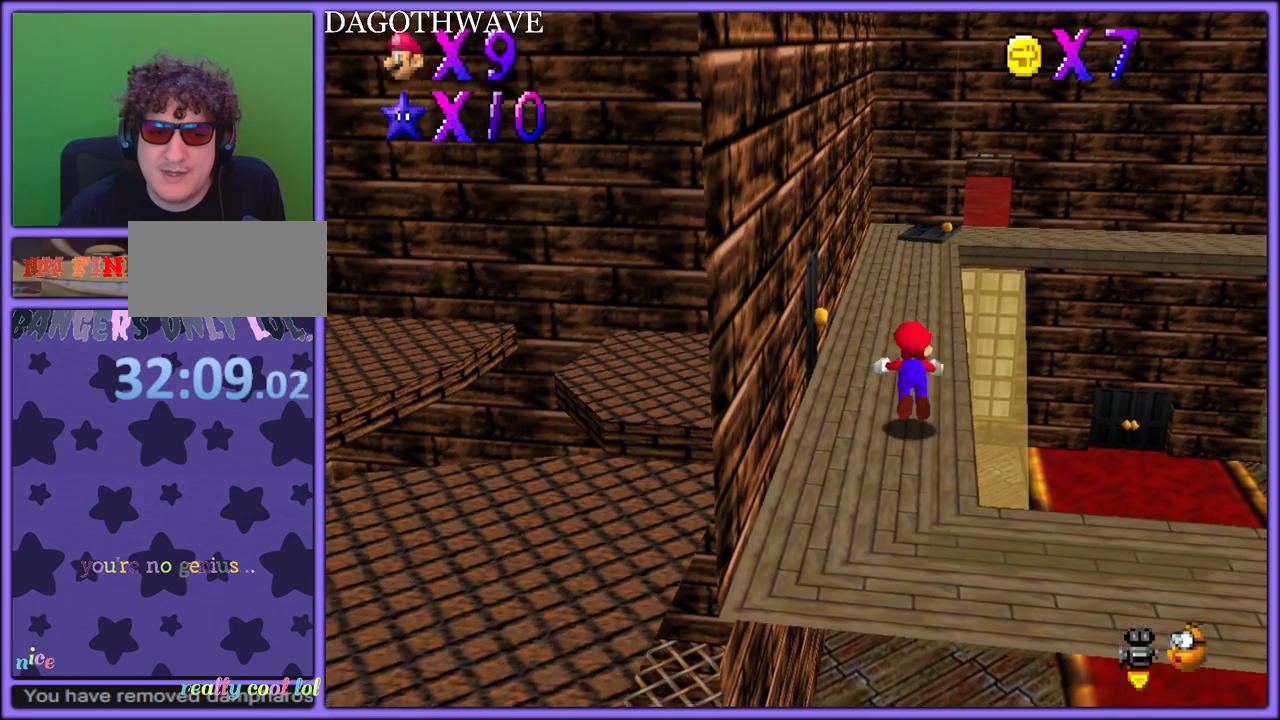
{"dt_ms": 500, "buttons": [], "left_stick": "up-left", "button_events": [[117, "B", "up"], [217, "C_LEFT", "down"], [333, "C_LEFT", "up"], [367, "A", "down"], [383, "B", "down"], [483, "A", "up"], [483, "B", "up"]]}